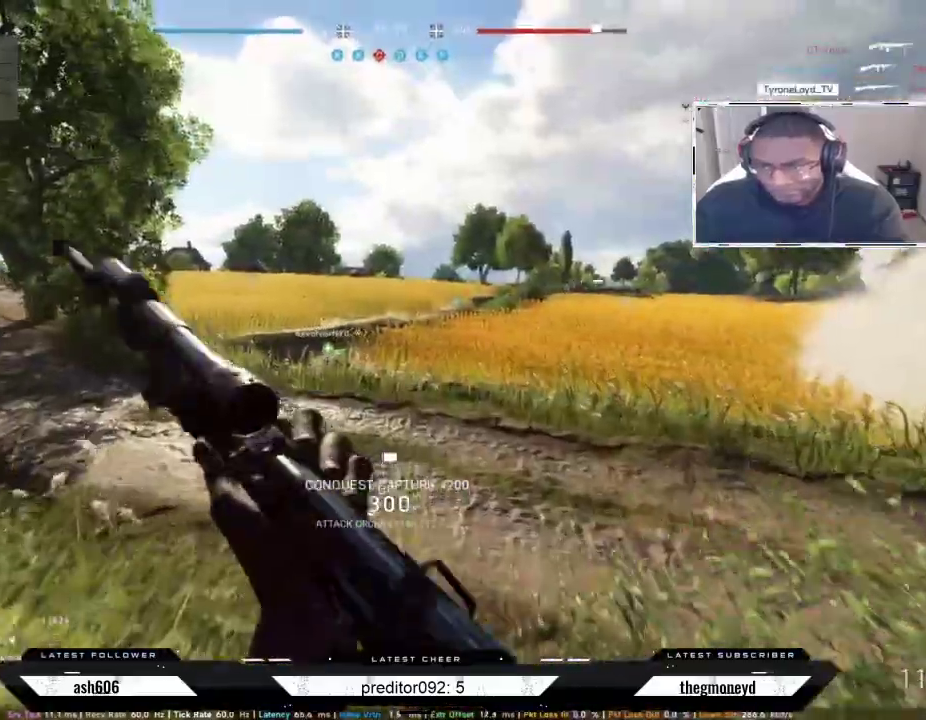
Gameplay with keyboard and mouse; each line is a JSON object with the keys and mouse buttons held at the frame after it. "events" lists presses ("down") and releases ("up") of "a", "ctrl", "d", "e", "f", "q", "r", "s", "shift", "space", "tab", "w", "mouse_left", "mouse_wheel", "mouse_right", "mouse_mb4" and "mouse_mb5" between this image and that frame as [ms after this image, input, new state], when the widget could be followed in between. "mouse_left", "mouse_wheel", "mouse_right", "mouse_mb4", "mouse_mb5" = the "left", "wheel", "right", "mb4", "mb5" buttons of the "mouse" list. No other keys are recorded. "wheel" means that the mouse wheel is clicked or scrolled. Not read: mouse_move.
{"keys": ["a", "shift", "w"], "mouse": []}
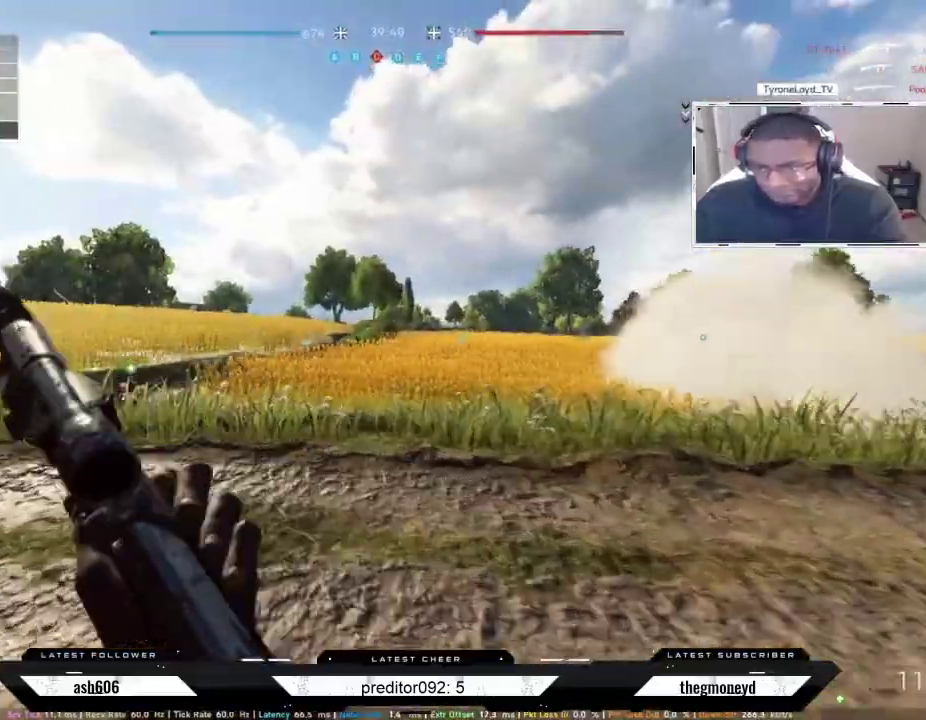
{"keys": ["a", "shift", "w"], "mouse": [], "events": []}
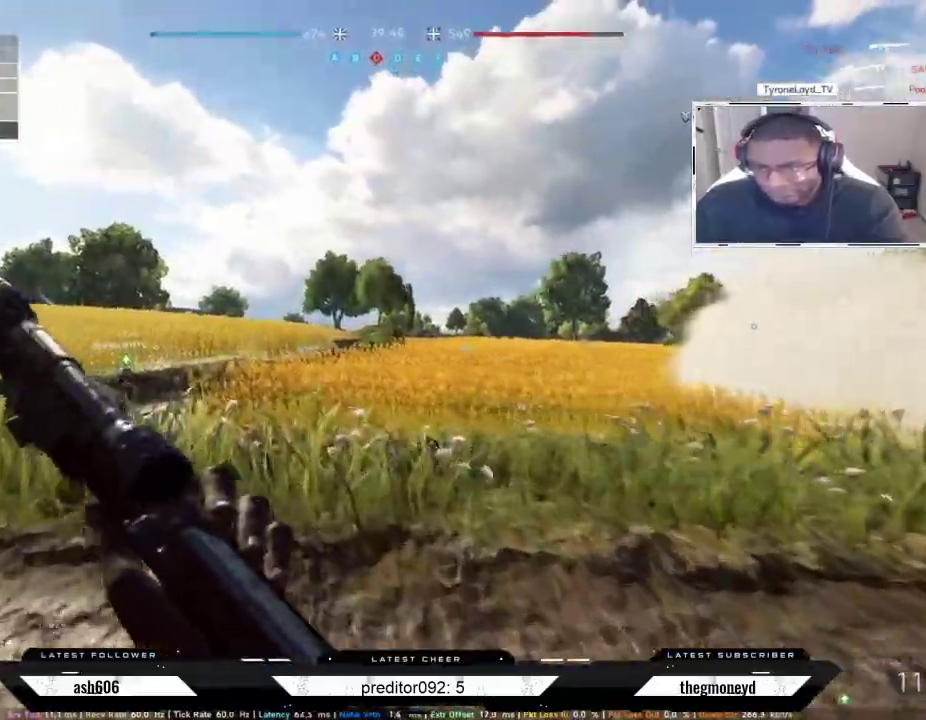
{"keys": ["a", "shift", "w"], "mouse": [], "events": [[50, "space", "down"], [167, "space", "up"]]}
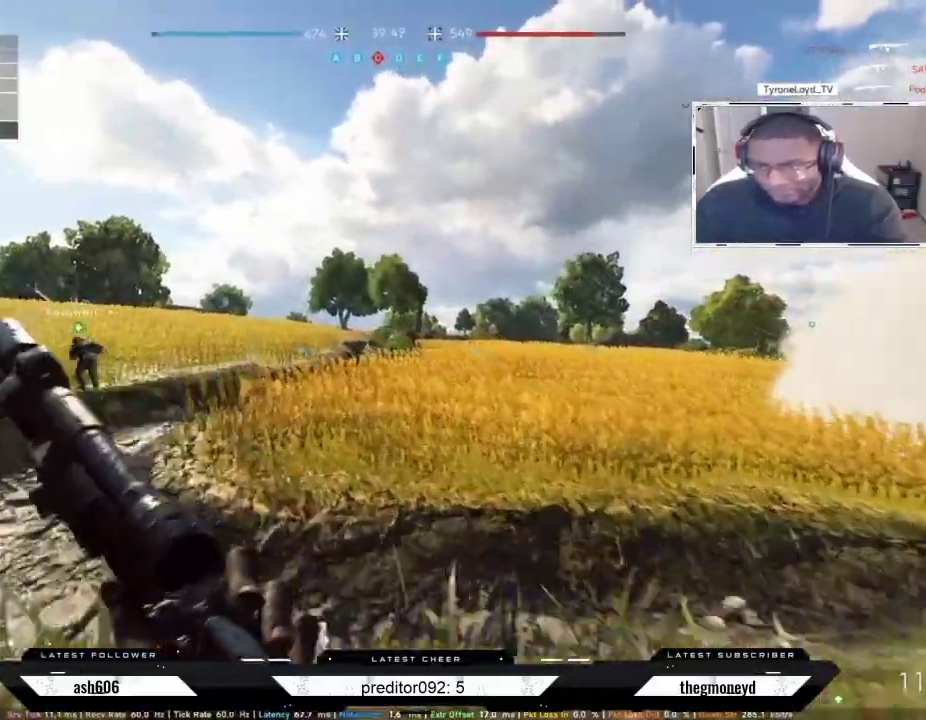
{"keys": ["shift", "w"], "mouse": []}
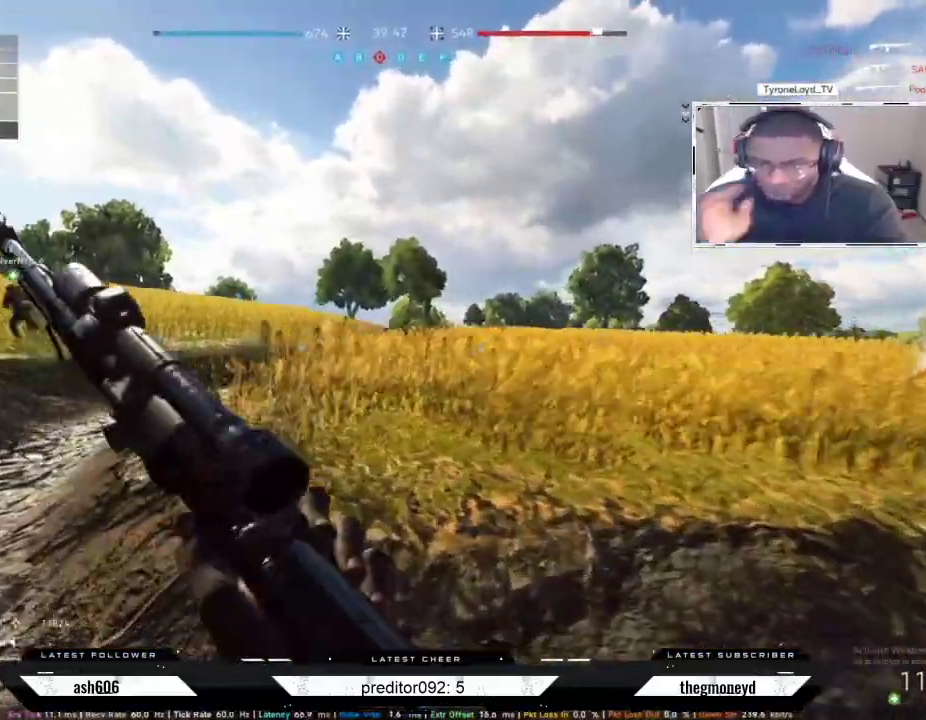
{"keys": ["shift", "tab", "w"], "mouse": [], "events": [[67, "mouse_mb4", "down"], [183, "mouse_mb4", "up"], [217, "tab", "down"]]}
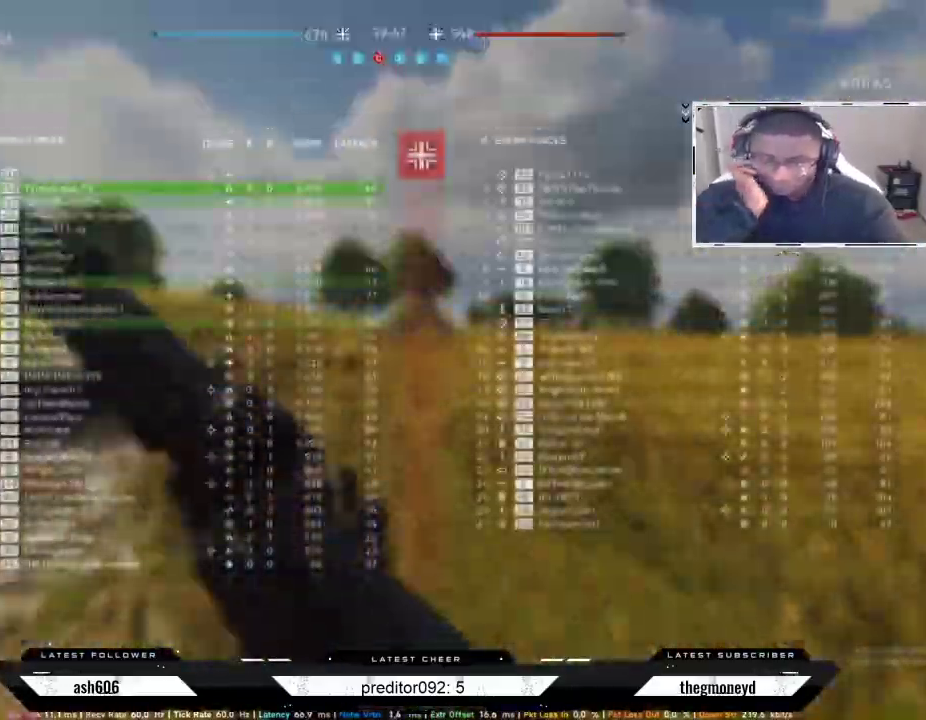
{"keys": ["shift", "tab", "w"], "mouse": [], "events": []}
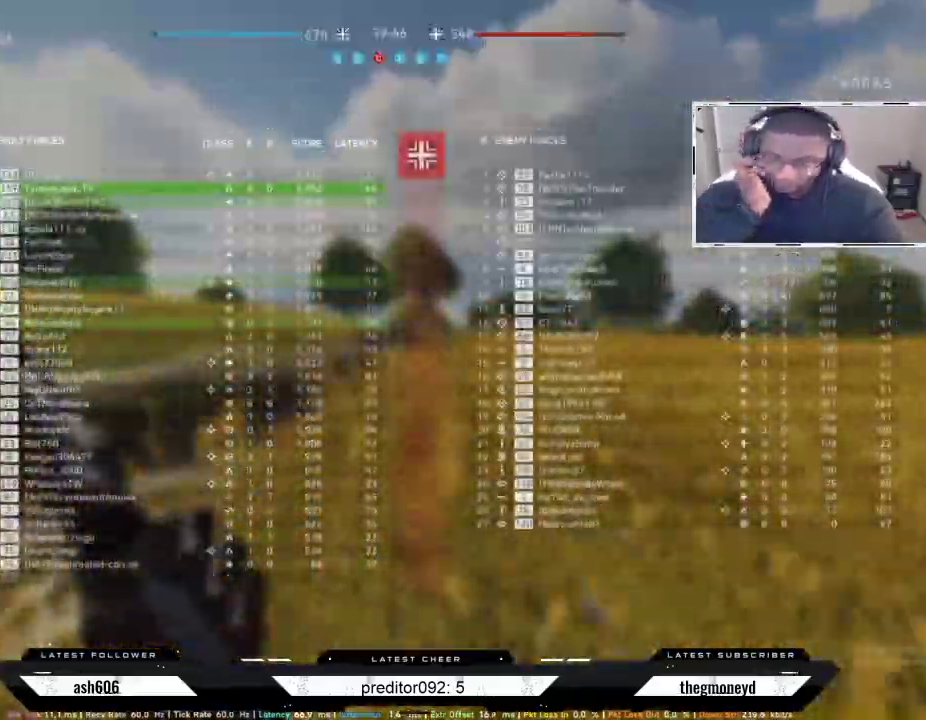
{"keys": ["shift", "tab", "w"], "mouse": [], "events": []}
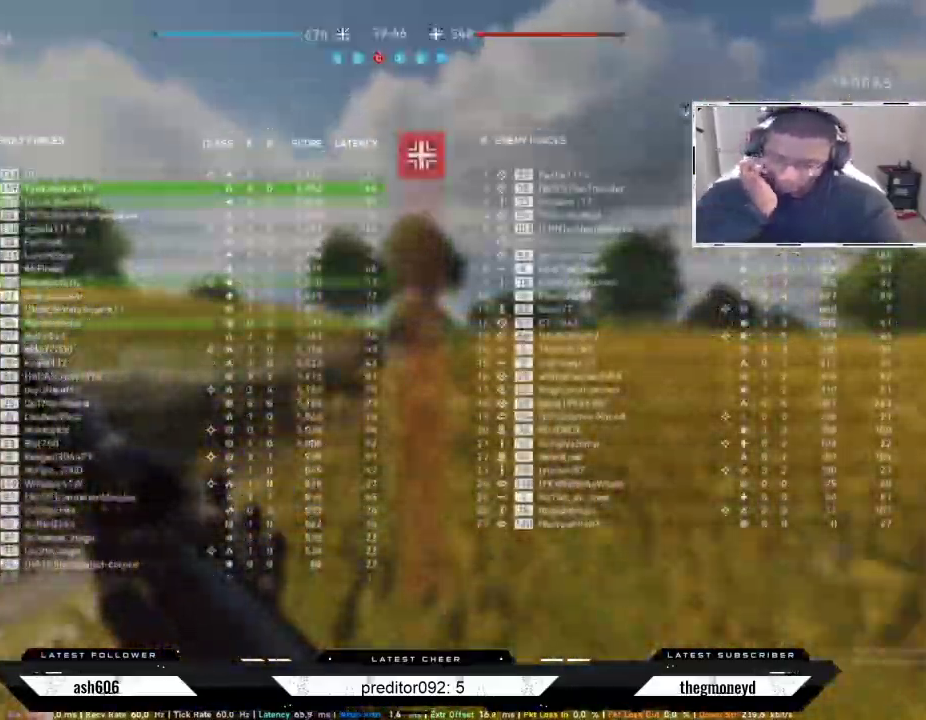
{"keys": ["shift", "w"], "mouse": [], "events": [[201, "tab", "up"]]}